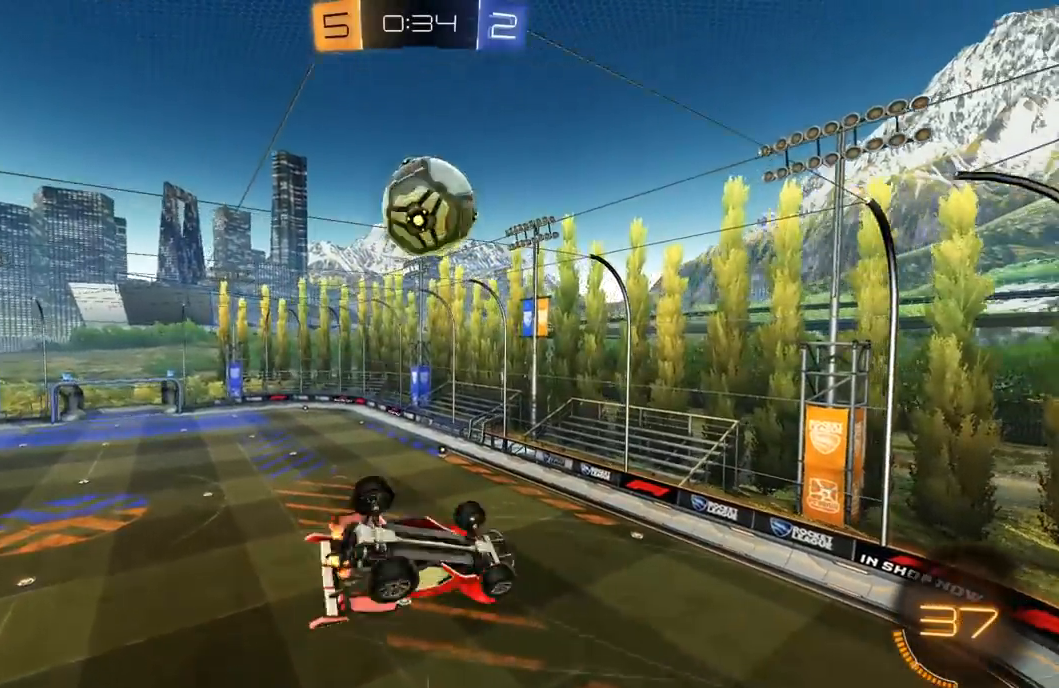
Gameplay with a controller (Xbox layout); each line is a JSON object with the inputs held at the frame after it. "events" lists button and stick changes between this image and that frame as [ms after this image, input, new state], when the widget could be followed in between. Not read: SELECT.
{"buttons": ["X", "R2"], "left_stick": "down-left", "right_stick": "center", "events": [[33, "left_stick", "left"], [67, "R2", "up"], [133, "R2", "down"], [200, "X", "down"], [200, "left_stick", "down-left"]]}
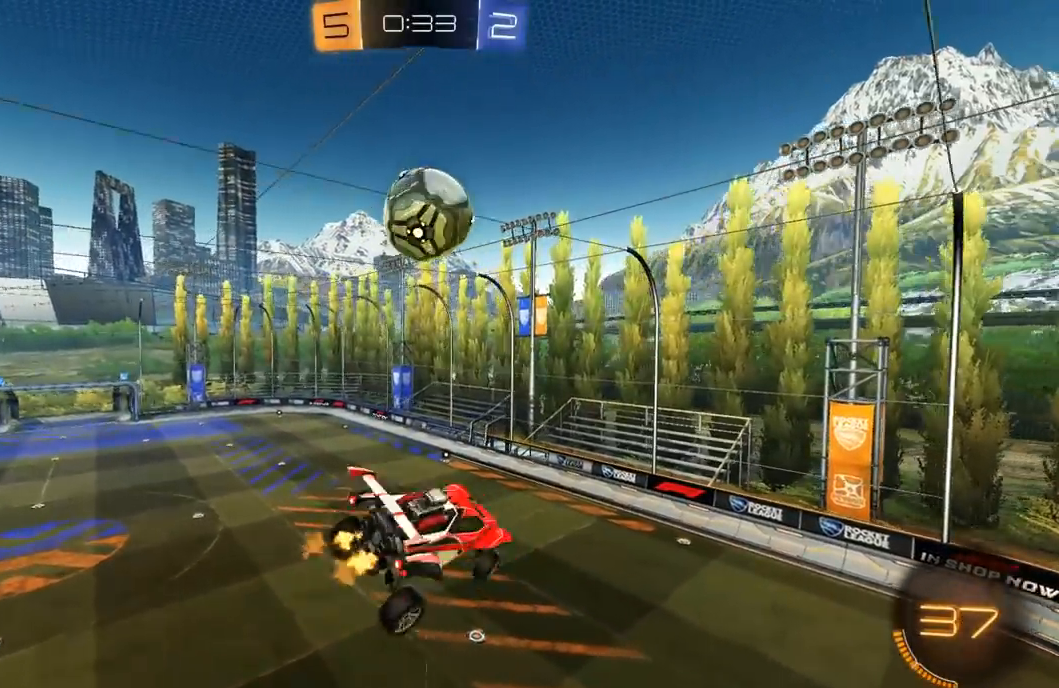
{"buttons": ["X", "R1", "R2"], "left_stick": "up-right", "right_stick": "center", "events": [[67, "left_stick", "down-right"], [183, "R1", "down"], [500, "left_stick", "up-right"]]}
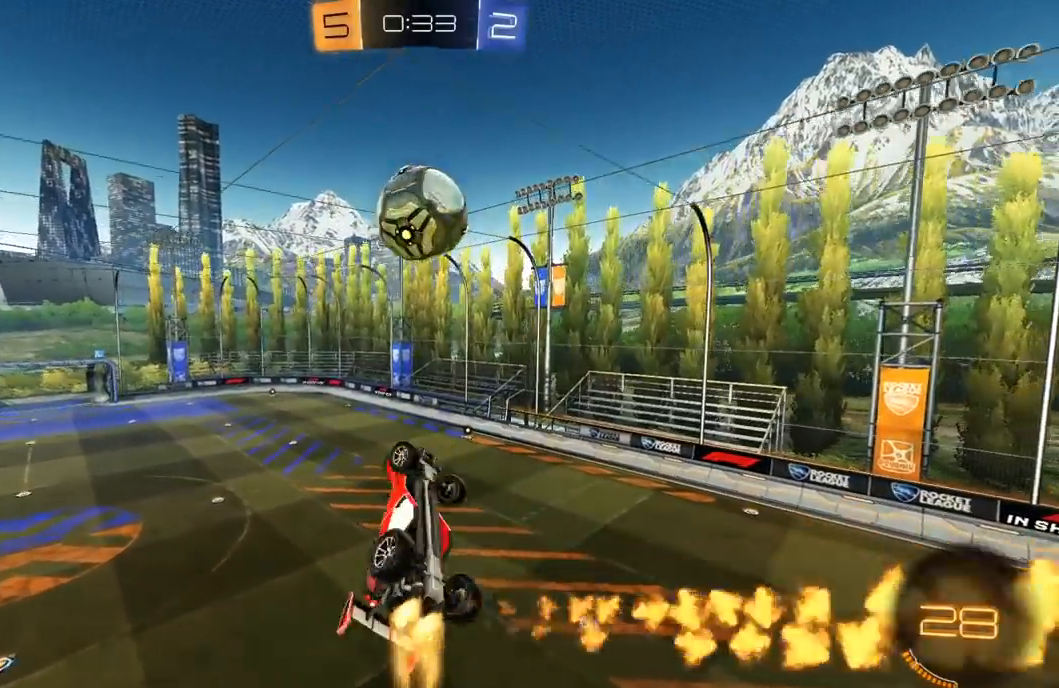
{"buttons": ["X", "R1", "R2"], "left_stick": "down", "right_stick": "center", "events": [[67, "left_stick", "up-left"], [133, "left_stick", "down-left"], [233, "R1", "up"], [300, "R1", "down"], [333, "left_stick", "down-right"], [400, "left_stick", "right"], [500, "left_stick", "down"]]}
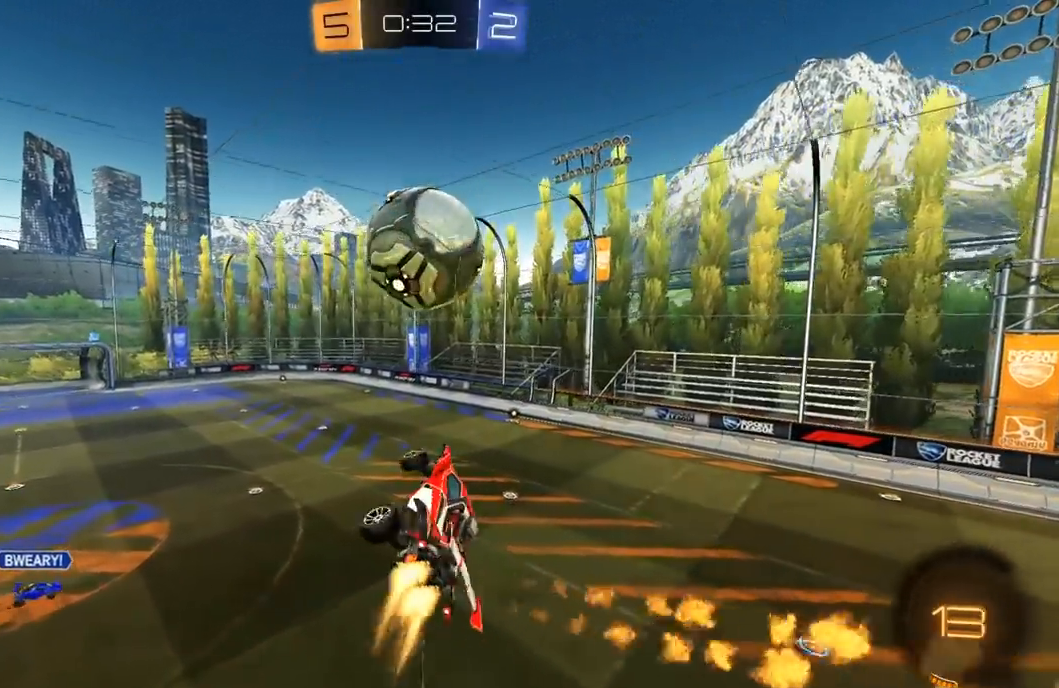
{"buttons": ["L1", "R1", "R2"], "left_stick": "right", "right_stick": "center", "events": [[133, "left_stick", "up-left"], [267, "left_stick", "left"], [283, "X", "up"], [350, "Y", "down"], [400, "L1", "down"], [433, "left_stick", "right"], [450, "Y", "up"]]}
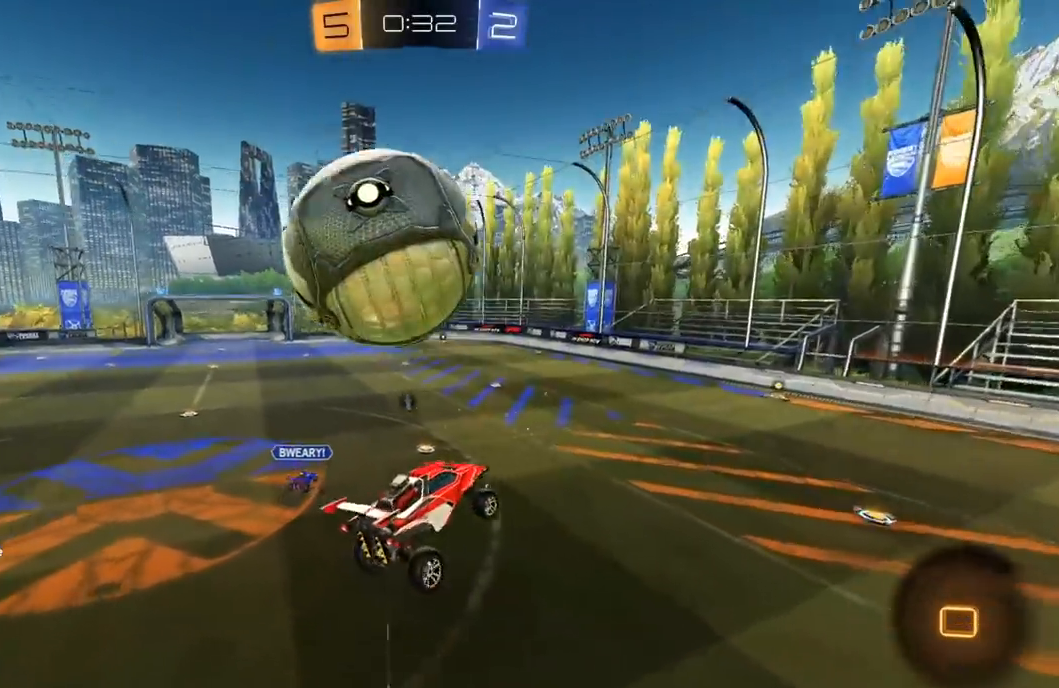
{"buttons": ["Y", "R2"], "left_stick": "center", "right_stick": "center", "events": [[33, "R1", "up"], [117, "left_stick", "up"], [133, "L1", "up"], [183, "left_stick", "left"], [267, "L1", "down"], [367, "L1", "up"], [367, "left_stick", "down-left"], [417, "Y", "down"], [483, "left_stick", "center"]]}
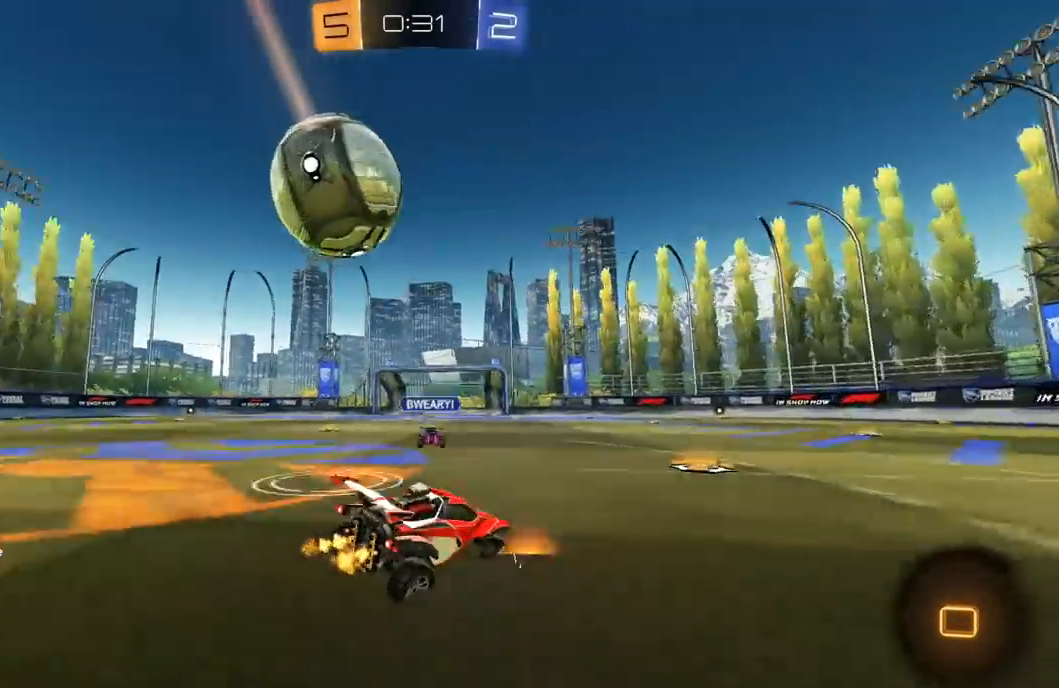
{"buttons": ["R2"], "left_stick": "left", "right_stick": "center", "events": [[33, "L2", "down"], [33, "Y", "up"], [100, "left_stick", "right"], [117, "L2", "up"], [233, "left_stick", "left"], [300, "L1", "down"], [417, "L1", "up"]]}
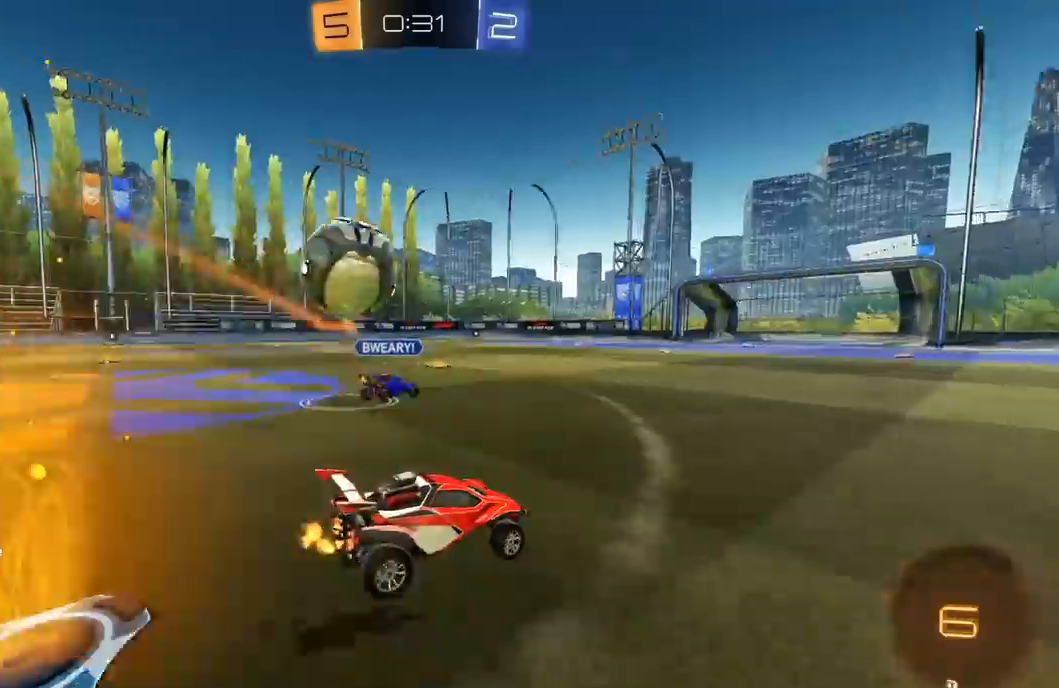
{"buttons": ["R2"], "left_stick": "right", "right_stick": "center", "events": [[267, "L1", "down"], [350, "L1", "up"], [383, "left_stick", "center"], [467, "left_stick", "right"]]}
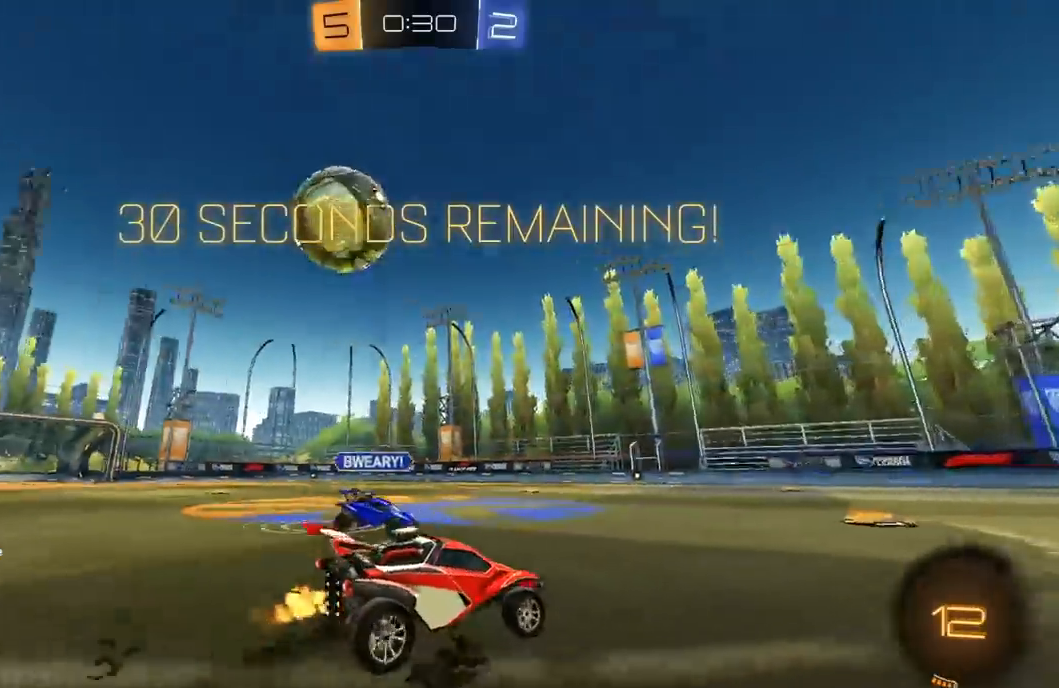
{"buttons": ["R2"], "left_stick": "left", "right_stick": "center", "events": [[150, "left_stick", "left"], [200, "L1", "down"], [300, "L3", "down"], [367, "L3", "up"], [417, "L1", "up"]]}
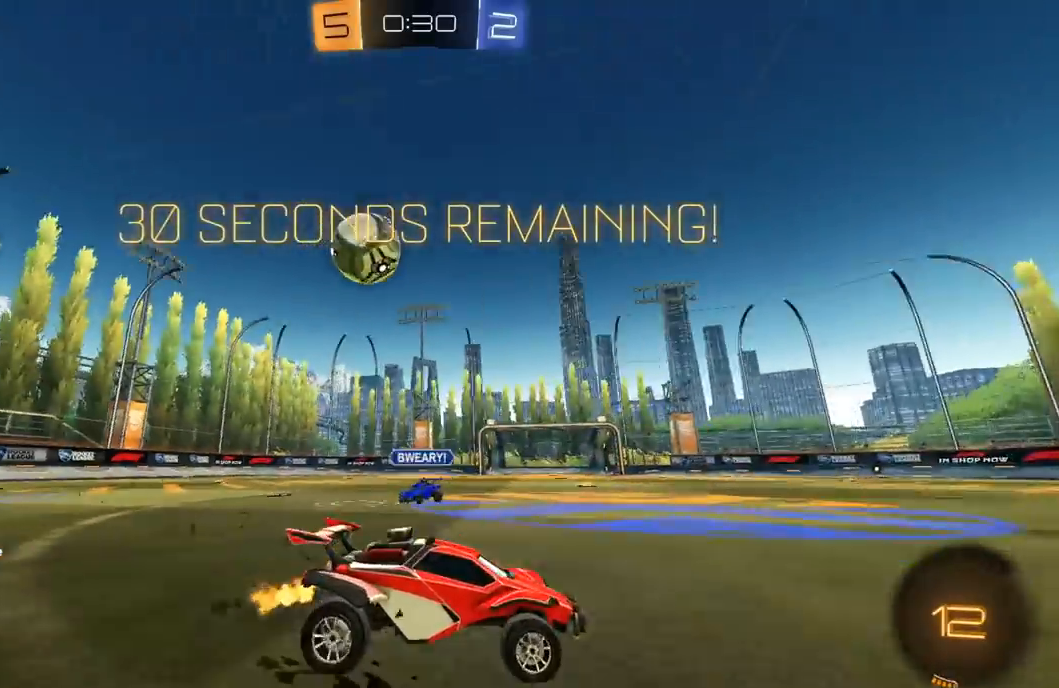
{"buttons": ["R2"], "left_stick": "left", "right_stick": "center", "events": []}
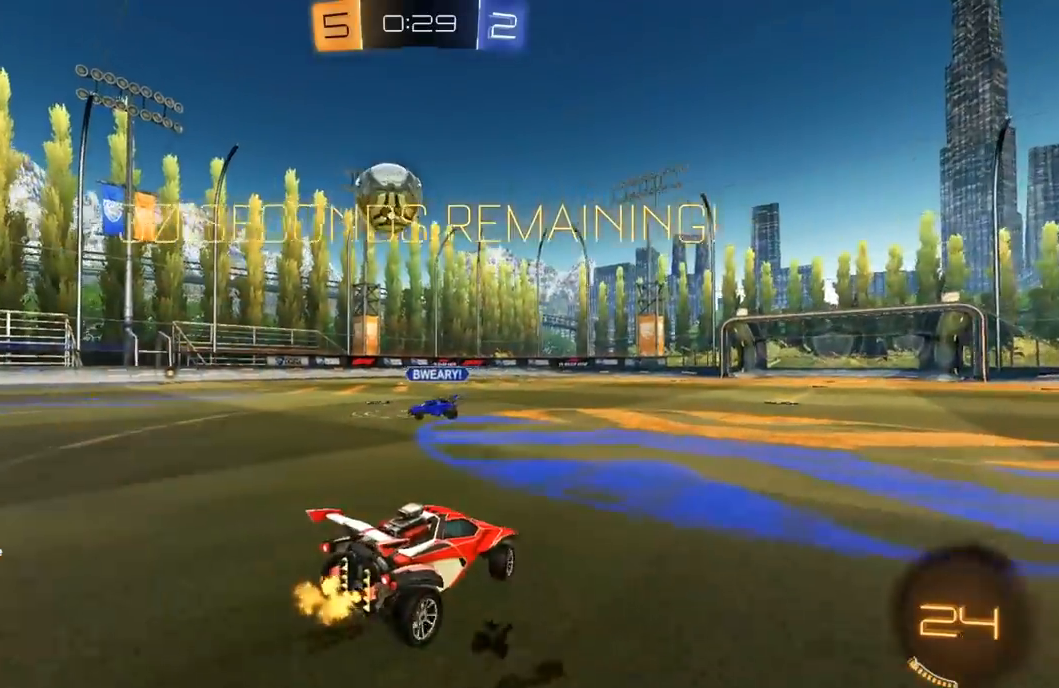
{"buttons": ["R1", "R2"], "left_stick": "left", "right_stick": "center", "events": [[167, "left_stick", "center"], [250, "R1", "down"], [333, "left_stick", "left"], [383, "R1", "up"], [450, "R1", "down"]]}
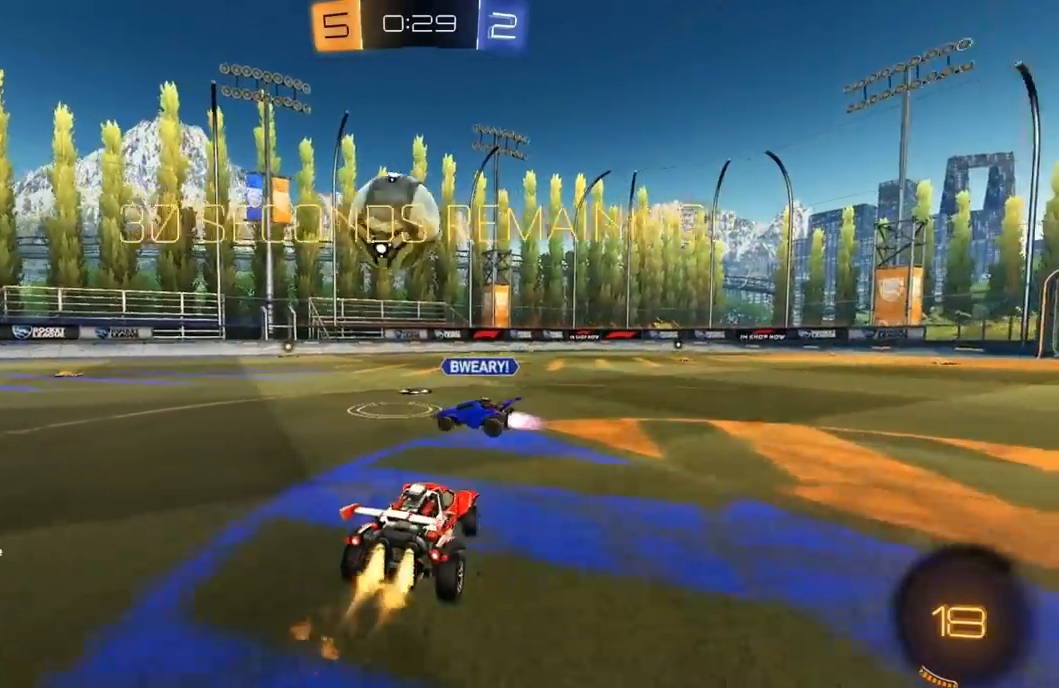
{"buttons": ["L1", "R1", "R2", "L3"], "left_stick": "down-left", "right_stick": "center", "events": [[100, "A", "down"], [133, "left_stick", "down"], [200, "A", "up"], [200, "left_stick", "up-left"], [233, "L1", "down"], [250, "L3", "down"], [267, "A", "down"], [350, "left_stick", "down-left"], [367, "A", "up"]]}
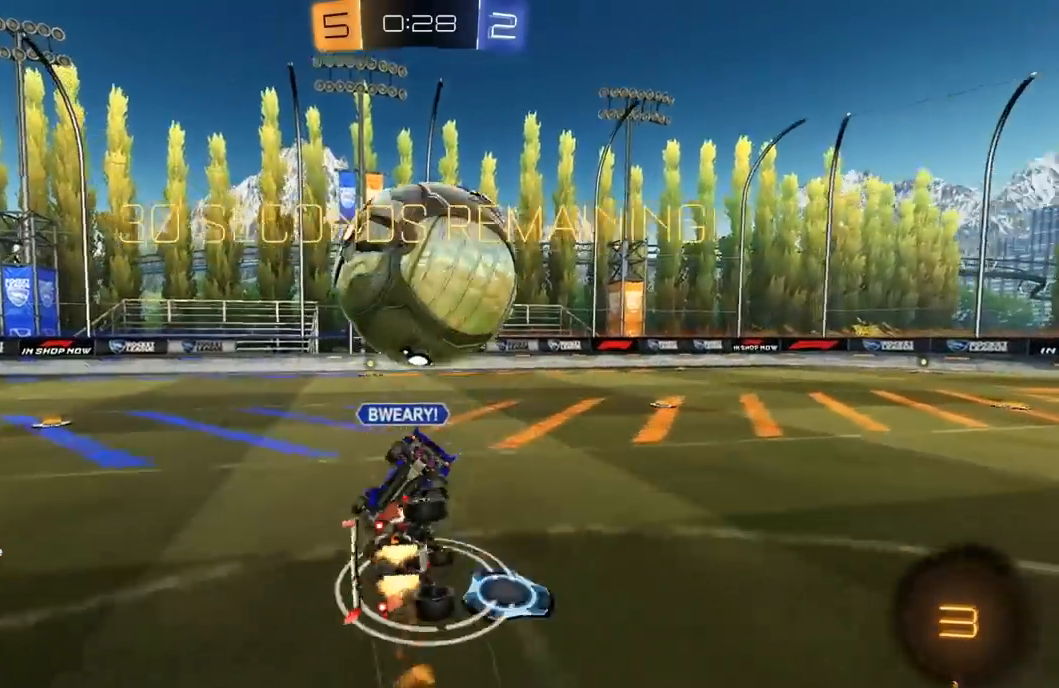
{"buttons": ["L1", "R1", "R2"], "left_stick": "down-left", "right_stick": "center", "events": [[117, "L3", "up"], [167, "Y", "down"], [233, "R1", "up"], [283, "Y", "up"], [350, "R1", "down"]]}
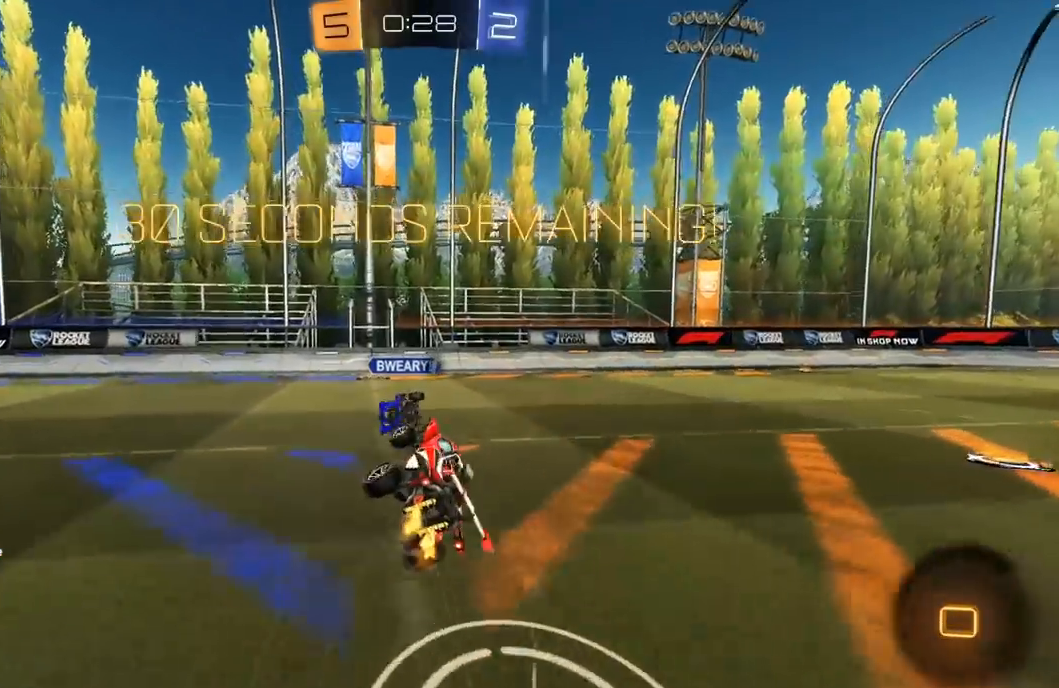
{"buttons": ["L2"], "left_stick": "left", "right_stick": "center", "events": [[50, "L1", "up"], [50, "R1", "up"], [83, "left_stick", "center"], [200, "left_stick", "left"], [317, "L2", "down"], [317, "R2", "up"]]}
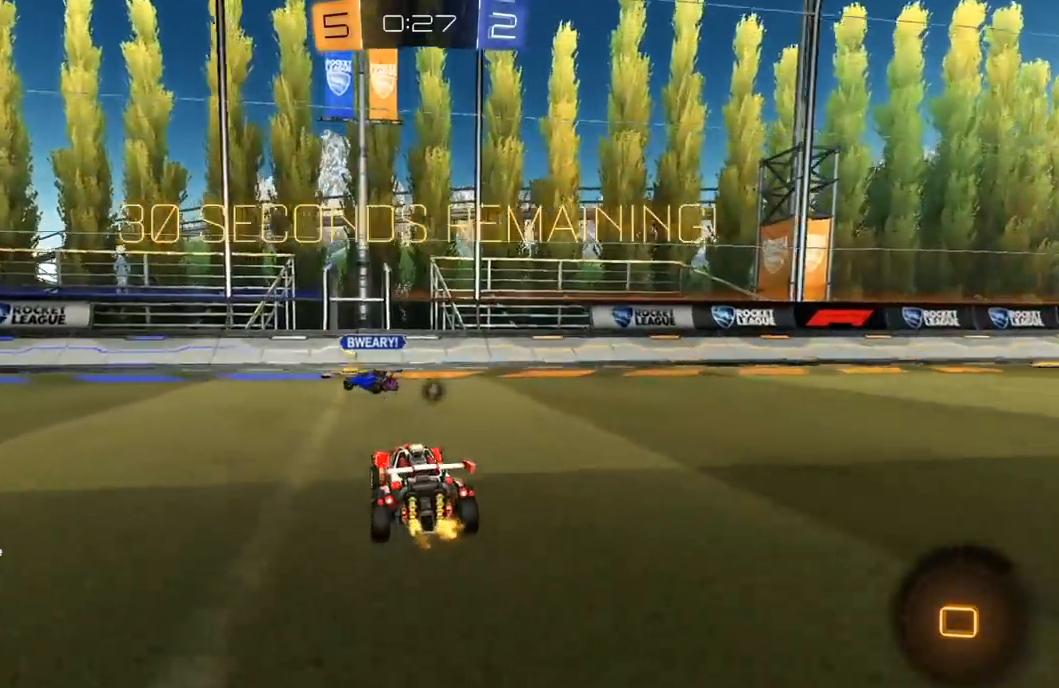
{"buttons": [], "left_stick": "right", "right_stick": "center", "events": [[83, "R2", "down"], [83, "left_stick", "center"], [100, "L2", "up"], [117, "Y", "down"], [150, "left_stick", "right"], [200, "L1", "down"], [217, "Y", "up"], [433, "R2", "up"], [450, "L1", "up"]]}
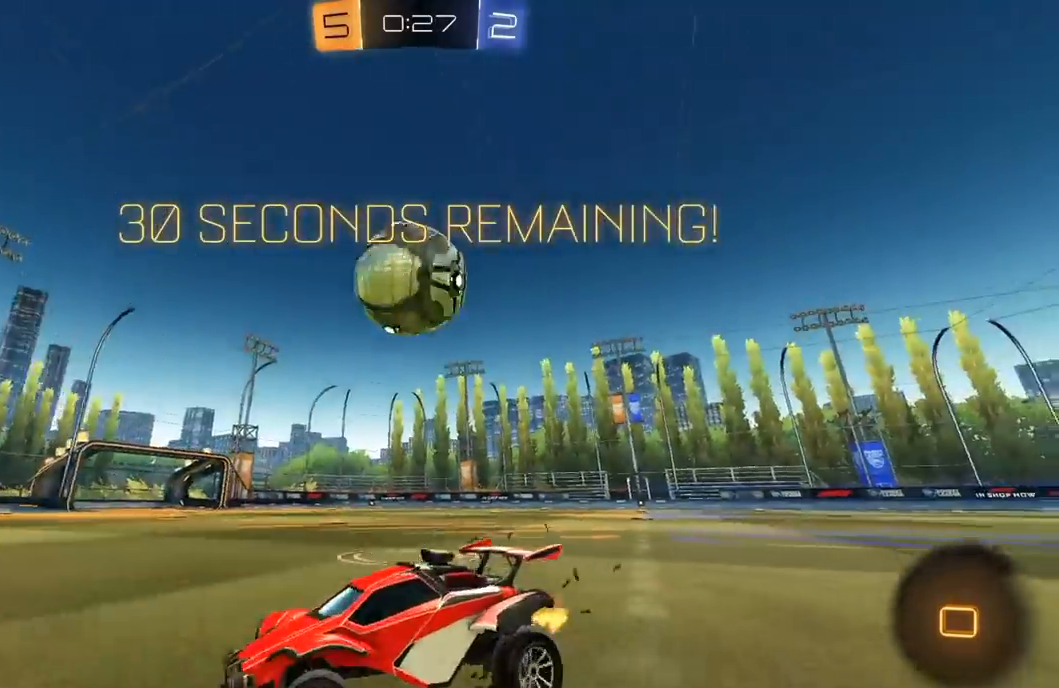
{"buttons": ["R2"], "left_stick": "center", "right_stick": "center", "events": [[67, "R2", "down"], [317, "R2", "up"], [317, "left_stick", "center"], [450, "R2", "down"]]}
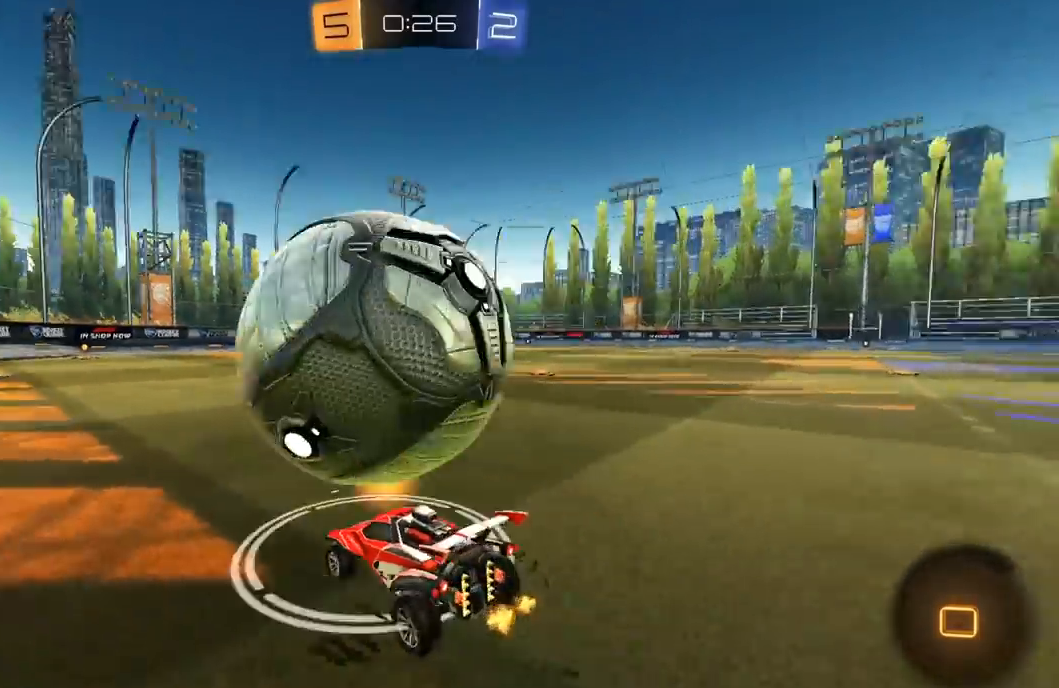
{"buttons": ["R2"], "left_stick": "left", "right_stick": "center", "events": [[17, "left_stick", "left"], [167, "Y", "down"], [233, "left_stick", "center"], [267, "Y", "up"], [433, "left_stick", "left"]]}
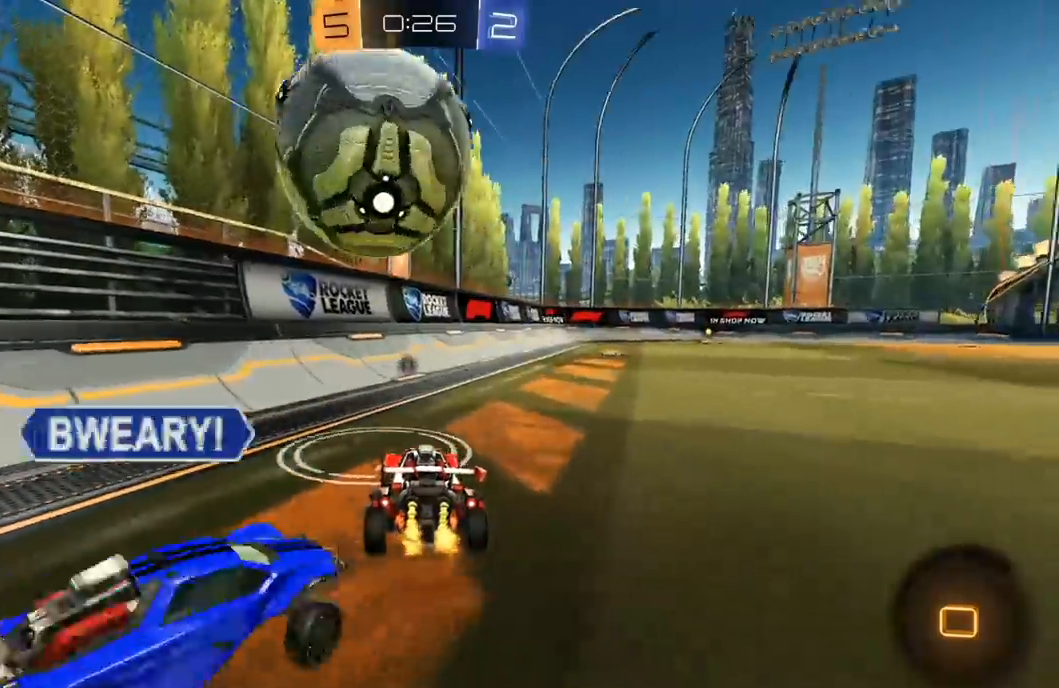
{"buttons": ["R2"], "left_stick": "down-right", "right_stick": "center", "events": [[17, "left_stick", "center"], [67, "left_stick", "right"], [383, "left_stick", "down-right"]]}
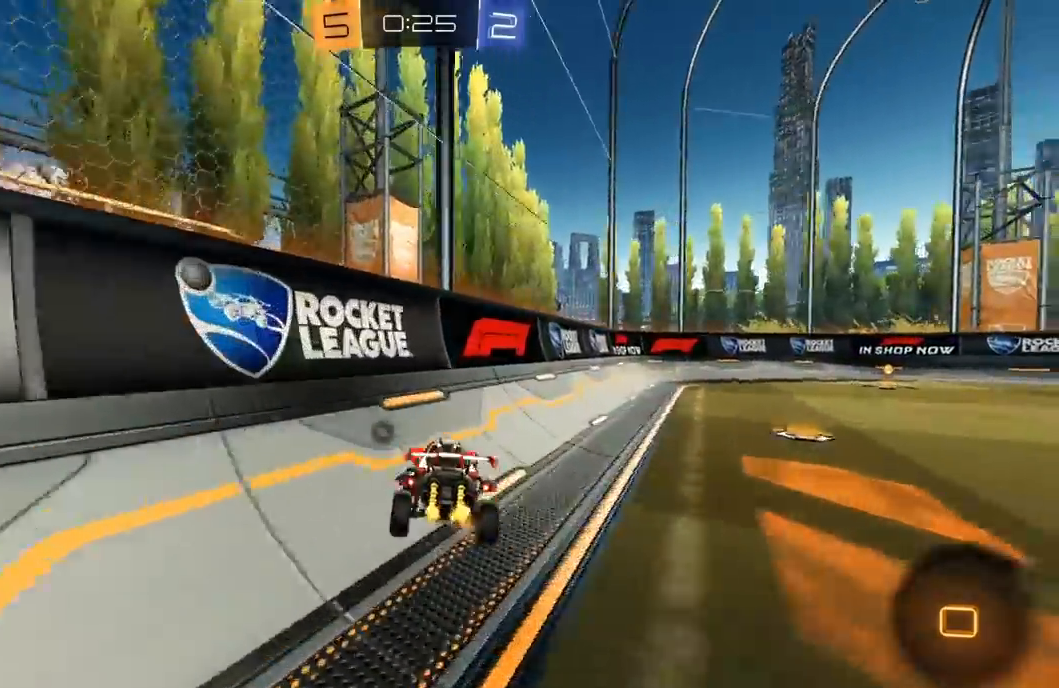
{"buttons": ["R2"], "left_stick": "center", "right_stick": "center", "events": [[150, "left_stick", "right"], [167, "Y", "down"], [283, "Y", "up"], [483, "left_stick", "center"]]}
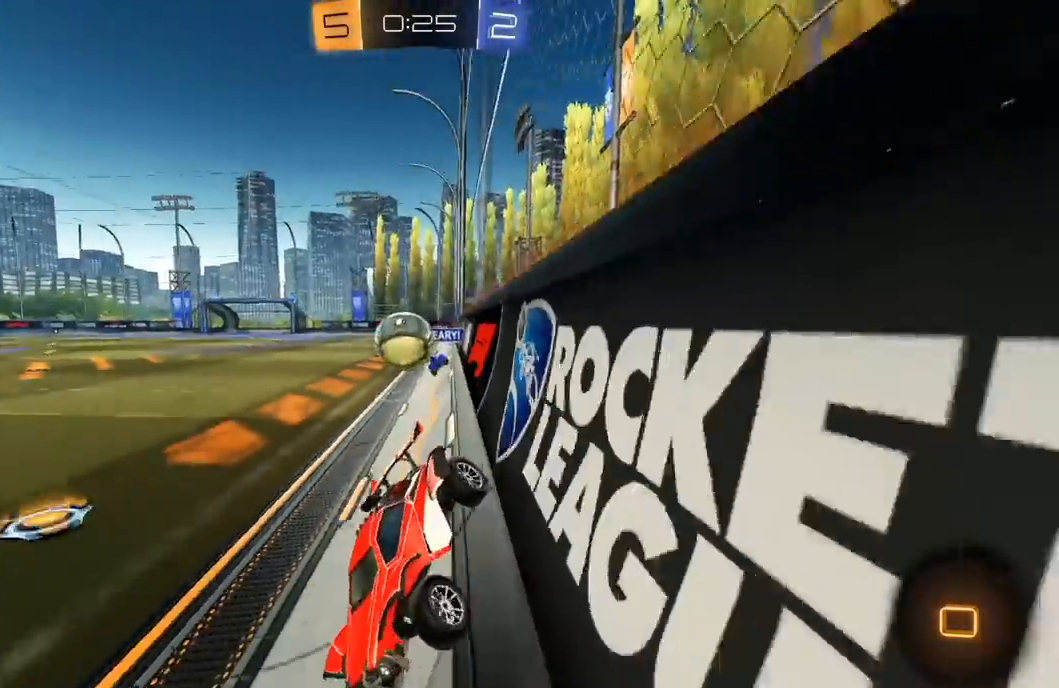
{"buttons": ["R2"], "left_stick": "right", "right_stick": "center", "events": [[233, "left_stick", "right"], [400, "left_stick", "center"], [483, "left_stick", "right"]]}
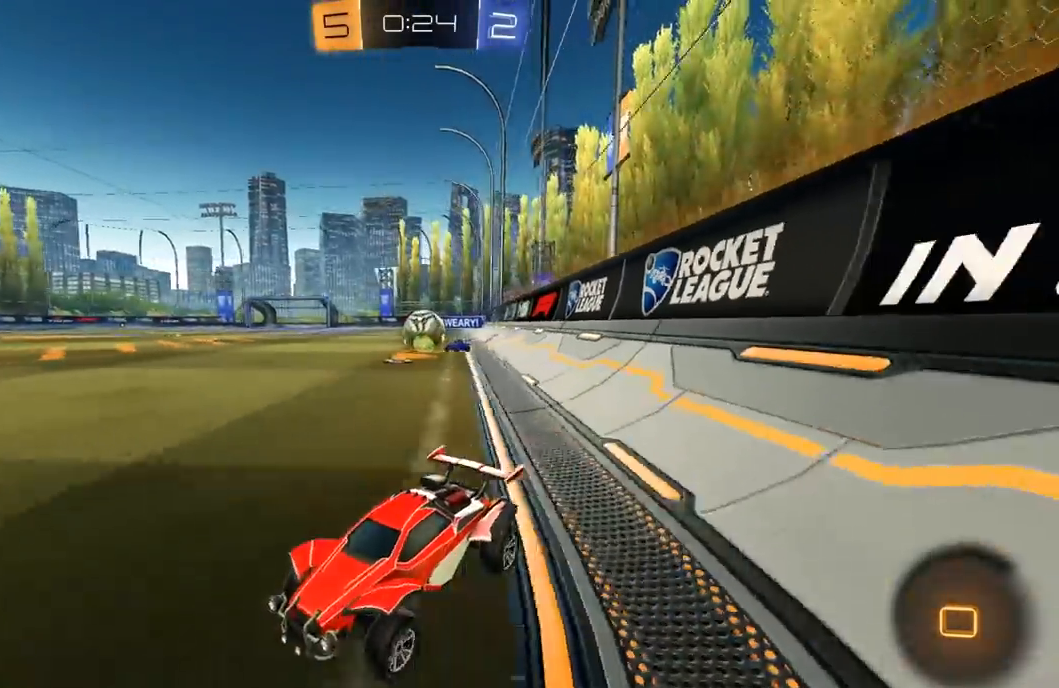
{"buttons": ["R1", "R2"], "left_stick": "right", "right_stick": "center", "events": [[217, "R2", "up"], [317, "R2", "down"], [500, "R1", "down"]]}
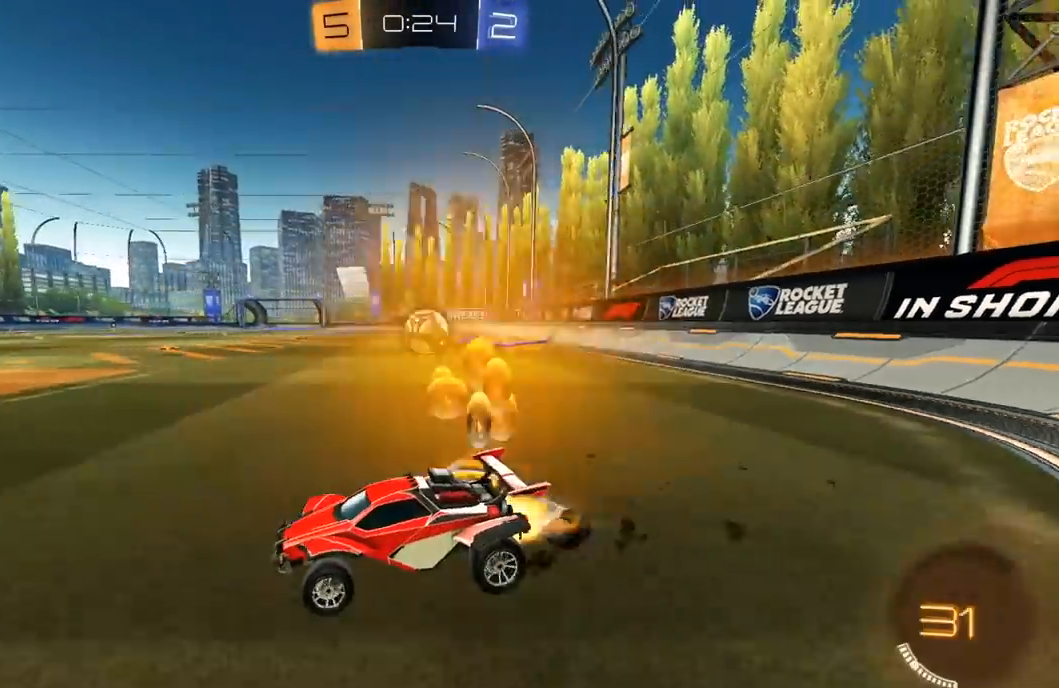
{"buttons": ["L2"], "left_stick": "right", "right_stick": "center", "events": [[200, "left_stick", "center"], [333, "left_stick", "right"], [350, "R1", "up"], [383, "L2", "down"], [417, "R2", "up"]]}
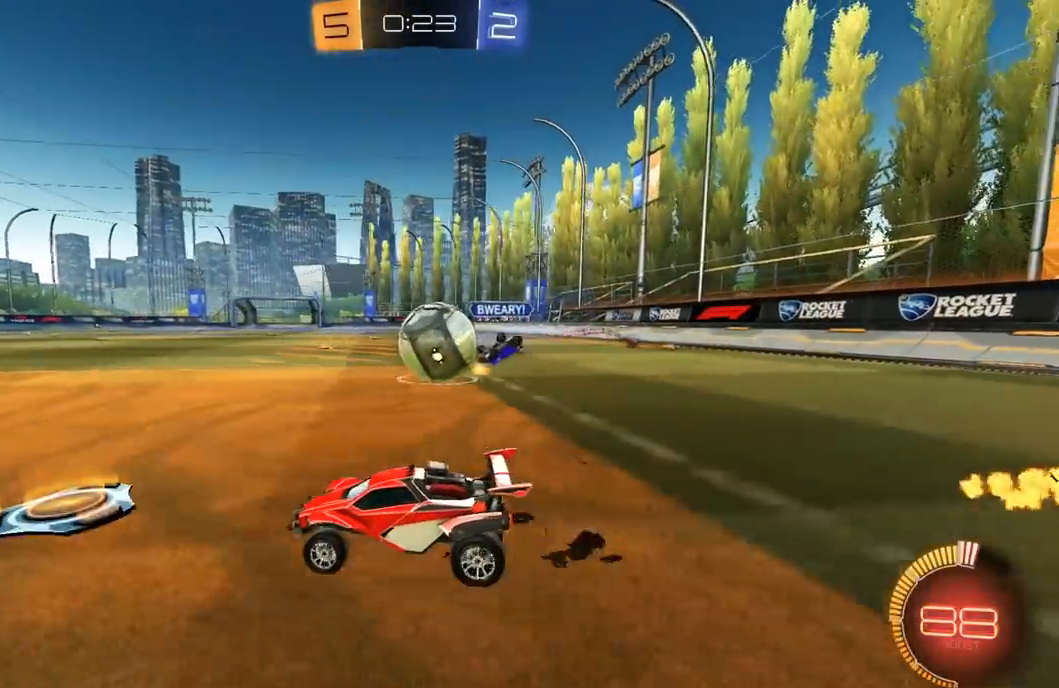
{"buttons": ["L1", "R1", "R2", "L3"], "left_stick": "down", "right_stick": "center", "events": [[117, "L2", "up"], [150, "A", "down"], [150, "R2", "down"], [233, "A", "up"], [233, "L1", "down"], [250, "R1", "down"], [267, "L3", "down"], [267, "left_stick", "up"], [283, "A", "down"], [383, "A", "up"], [383, "left_stick", "down"]]}
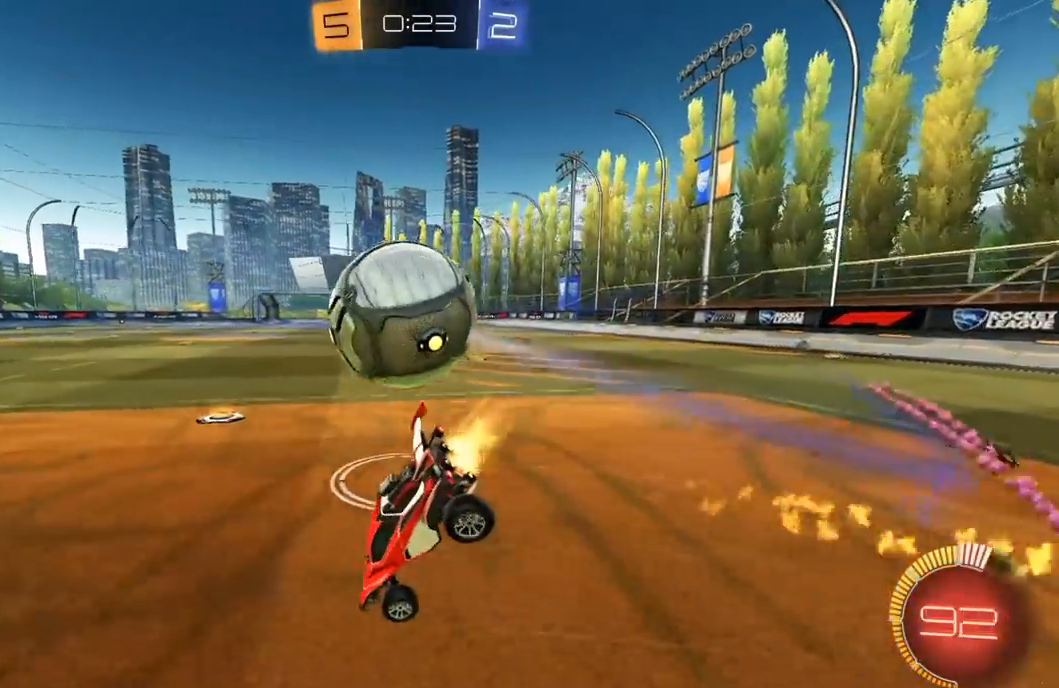
{"buttons": ["L1", "R1", "R2"], "left_stick": "down-left", "right_stick": "center", "events": [[167, "left_stick", "down-left"], [283, "L3", "up"]]}
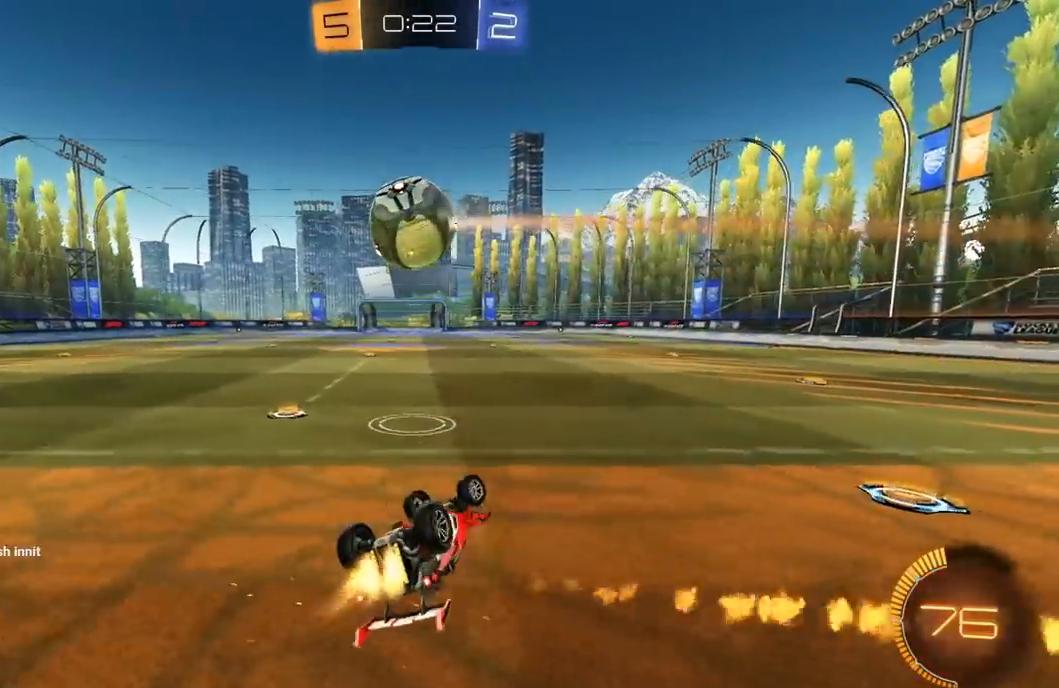
{"buttons": ["L1", "R1", "R2"], "left_stick": "left", "right_stick": "center", "events": [[233, "left_stick", "left"]]}
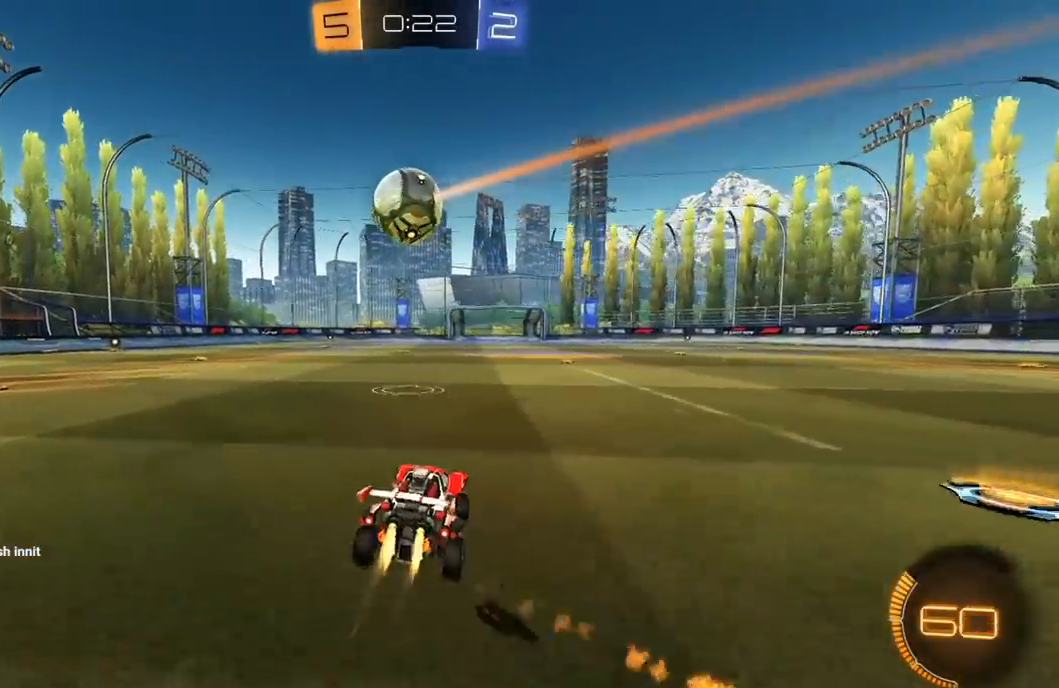
{"buttons": ["L1", "R2"], "left_stick": "down-left", "right_stick": "center", "events": [[50, "A", "down"], [67, "L3", "down"], [133, "A", "up"], [167, "A", "down"], [217, "B", "down"], [217, "left_stick", "down-left"], [250, "Y", "down"], [267, "A", "up"], [267, "B", "up"], [300, "Y", "up"], [433, "L3", "up"], [450, "R1", "up"]]}
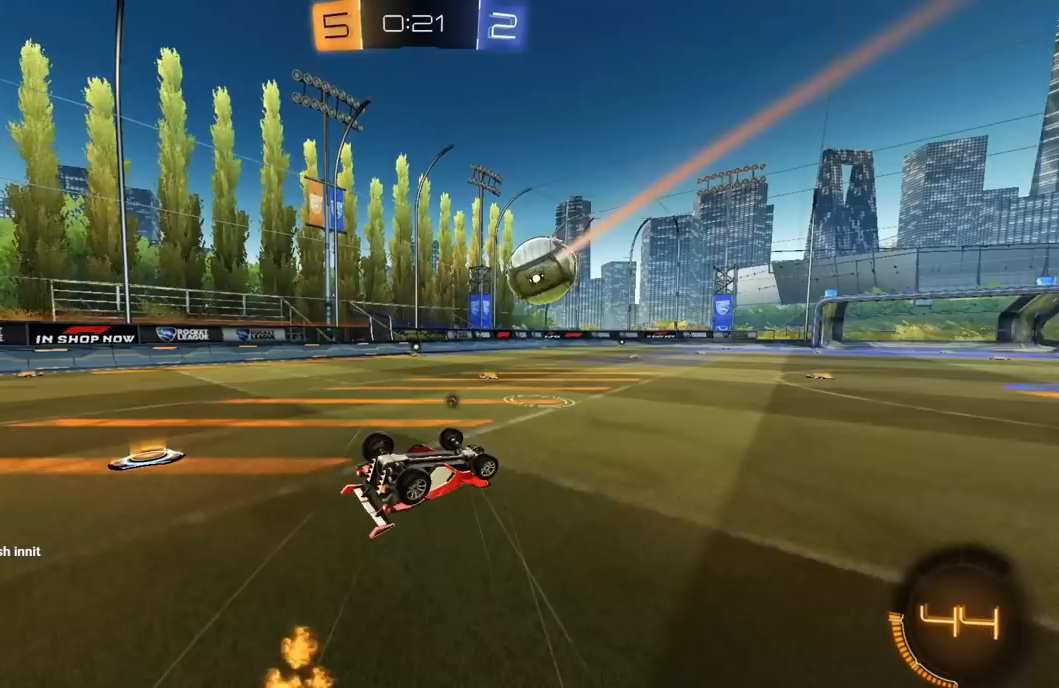
{"buttons": ["R1", "R2"], "left_stick": "left", "right_stick": "center", "events": [[17, "left_stick", "left"], [167, "R2", "up"], [217, "R2", "down"], [300, "L1", "up"], [300, "Y", "down"], [333, "R1", "down"], [367, "Y", "up"]]}
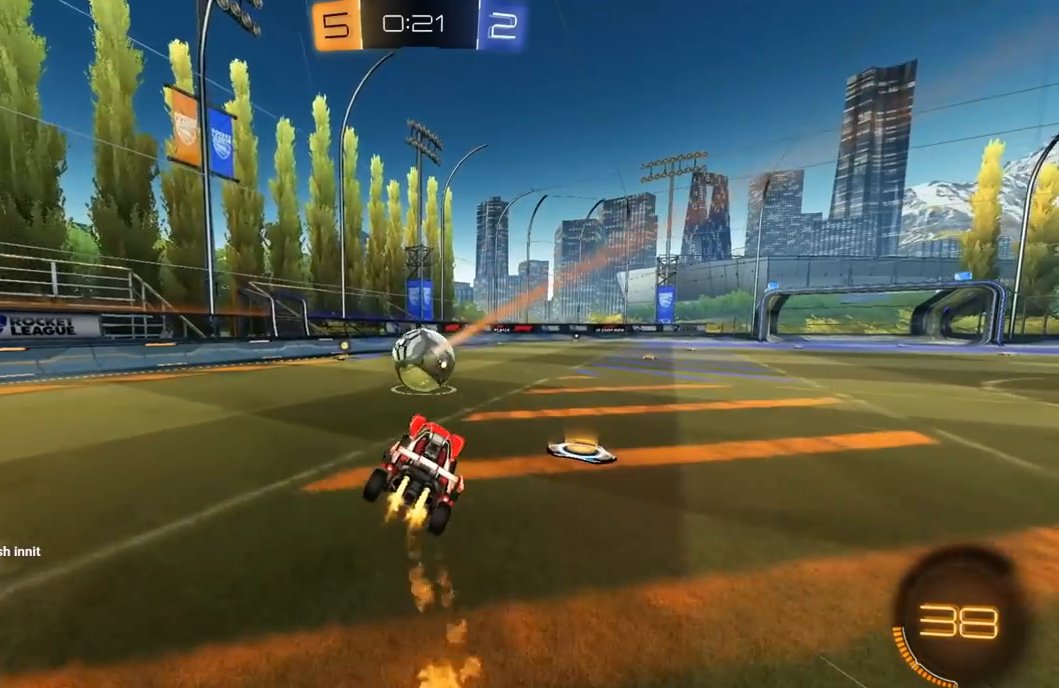
{"buttons": [], "left_stick": "left", "right_stick": "center", "events": [[33, "left_stick", "up-left"], [117, "R3", "down"], [133, "left_stick", "center"], [283, "R3", "up"], [417, "R1", "up"], [450, "left_stick", "left"], [500, "R2", "up"]]}
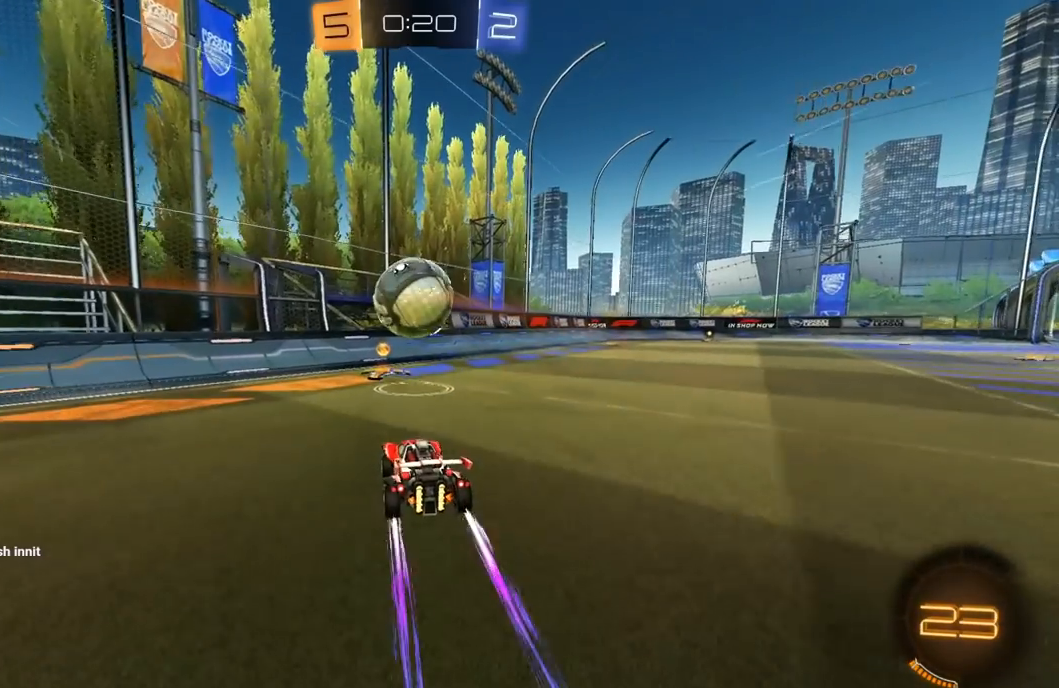
{"buttons": ["R2"], "left_stick": "center", "right_stick": "center", "events": [[67, "left_stick", "right"], [83, "R2", "down"], [100, "L1", "down"], [133, "A", "down"], [200, "L3", "down"], [250, "A", "up"], [267, "L3", "up"], [333, "L1", "up"], [500, "left_stick", "center"]]}
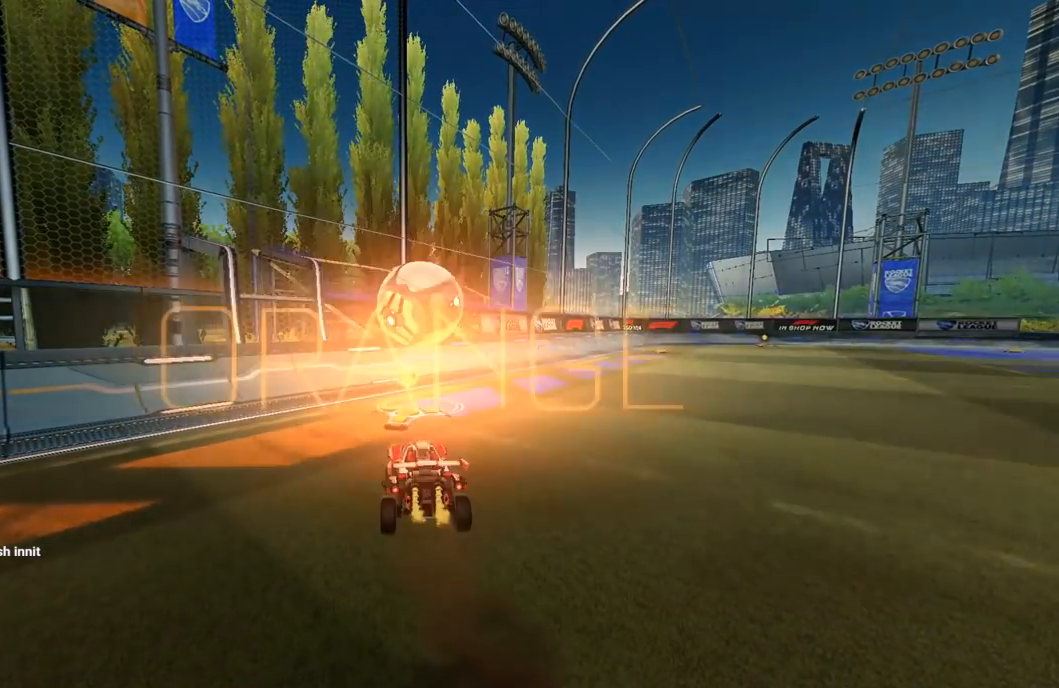
{"buttons": [], "left_stick": "center", "right_stick": "center", "events": [[133, "R2", "up"]]}